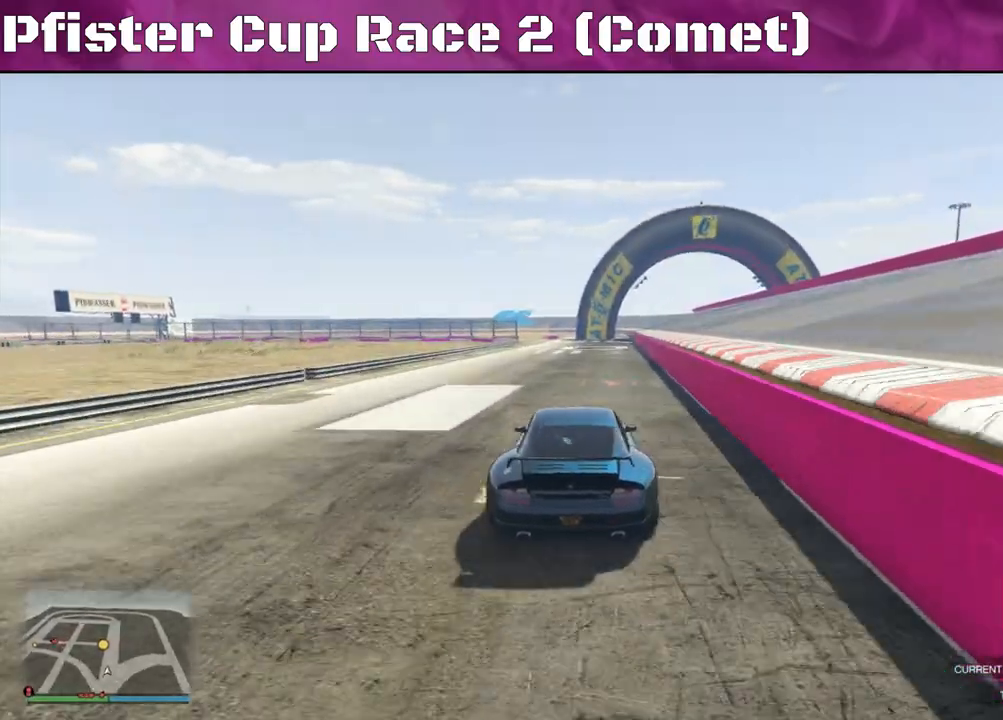
Gameplay with a controller (PlayStation layout); each line is a JSON object with the inputs held at the frame after it. "events" lists button and stick changes between this image and that frame as [ms after this image, input, new state], when the widget could be followed in between.
{"buttons": ["R2"], "left_stick": "left", "right_stick": "center", "events": [[33, "left_stick", "right"], [267, "left_stick", "center"], [500, "left_stick", "left"]]}
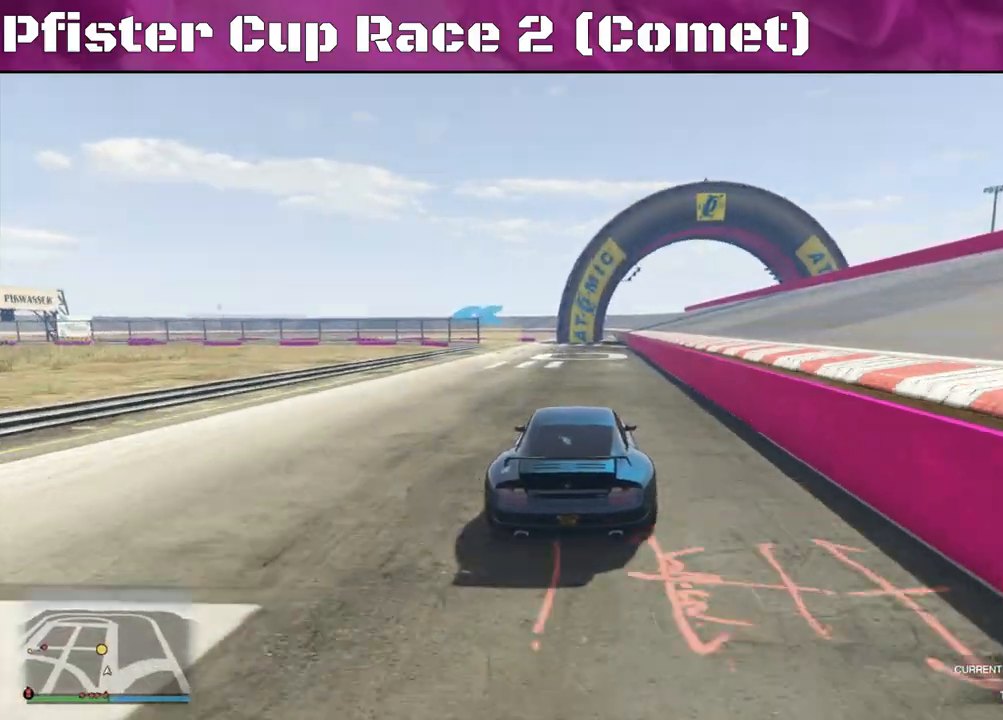
{"buttons": ["R2"], "left_stick": "left", "right_stick": "center", "events": []}
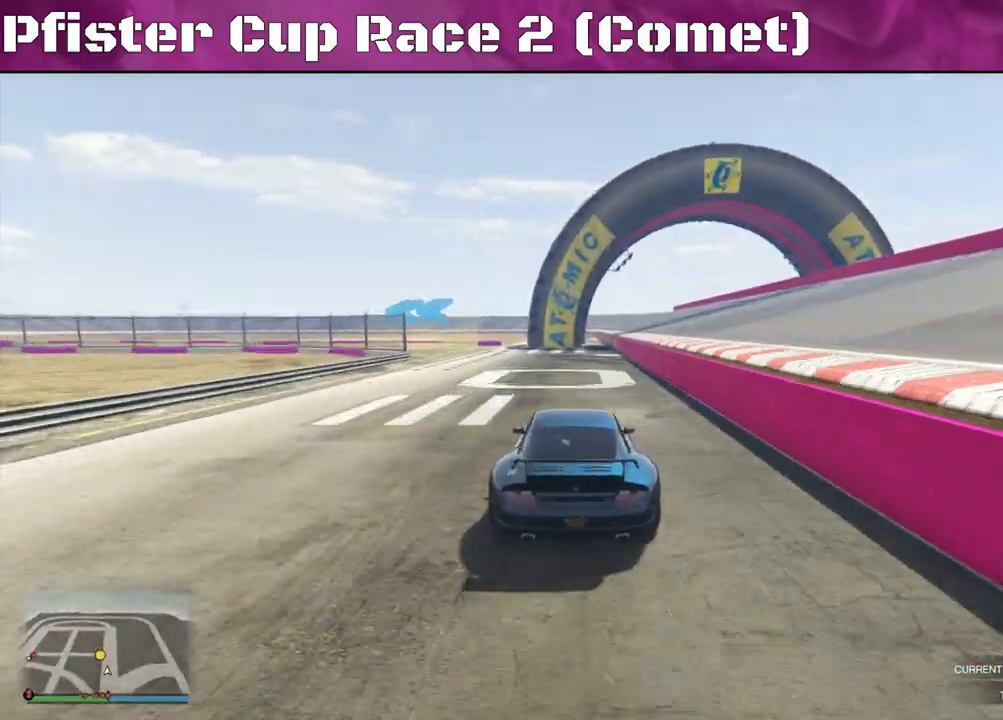
{"buttons": ["R2"], "left_stick": "left", "right_stick": "left", "events": [[33, "right_stick", "left"], [67, "R2", "up"], [333, "R2", "down"], [367, "left_stick", "center"], [467, "left_stick", "left"]]}
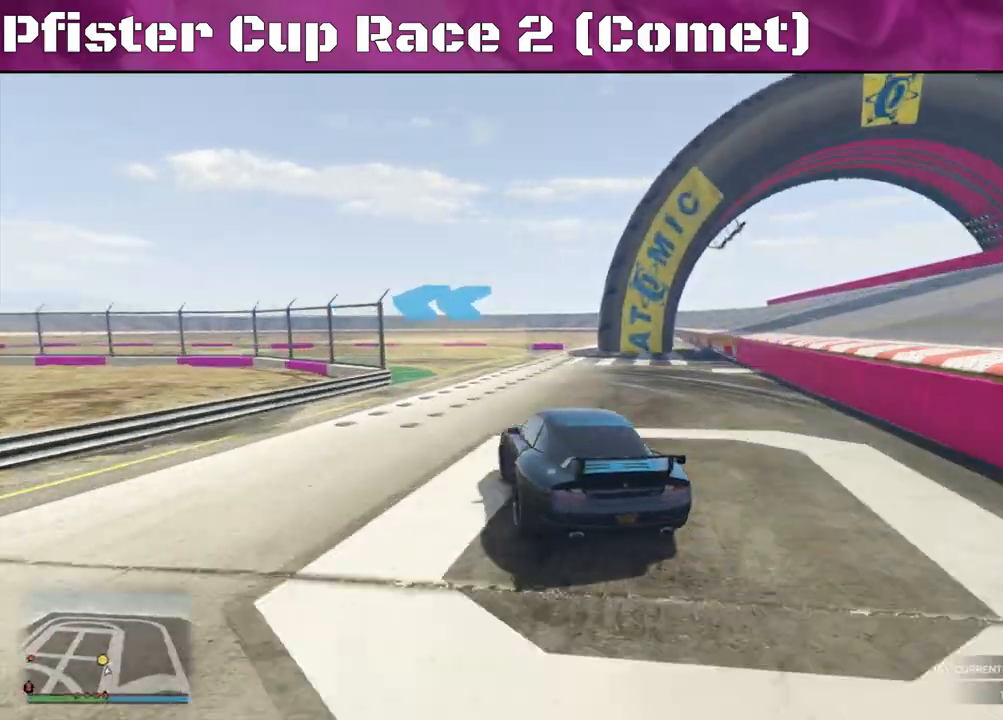
{"buttons": ["R2"], "left_stick": "left", "right_stick": "left", "events": [[333, "left_stick", "center"], [400, "left_stick", "left"]]}
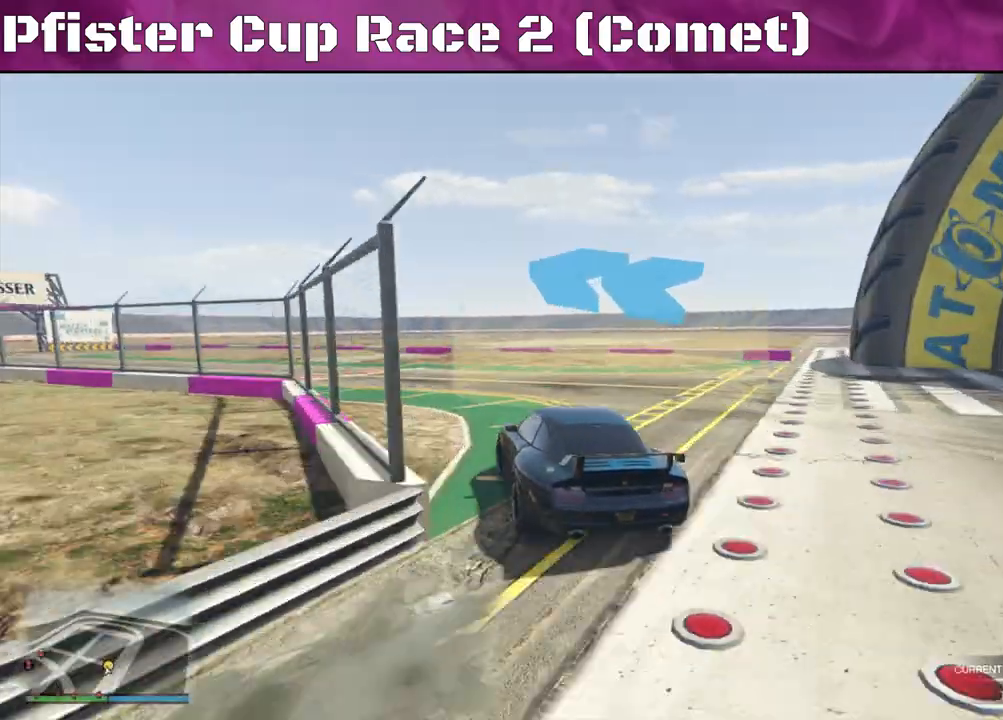
{"buttons": ["R2"], "left_stick": "left", "right_stick": "left", "events": []}
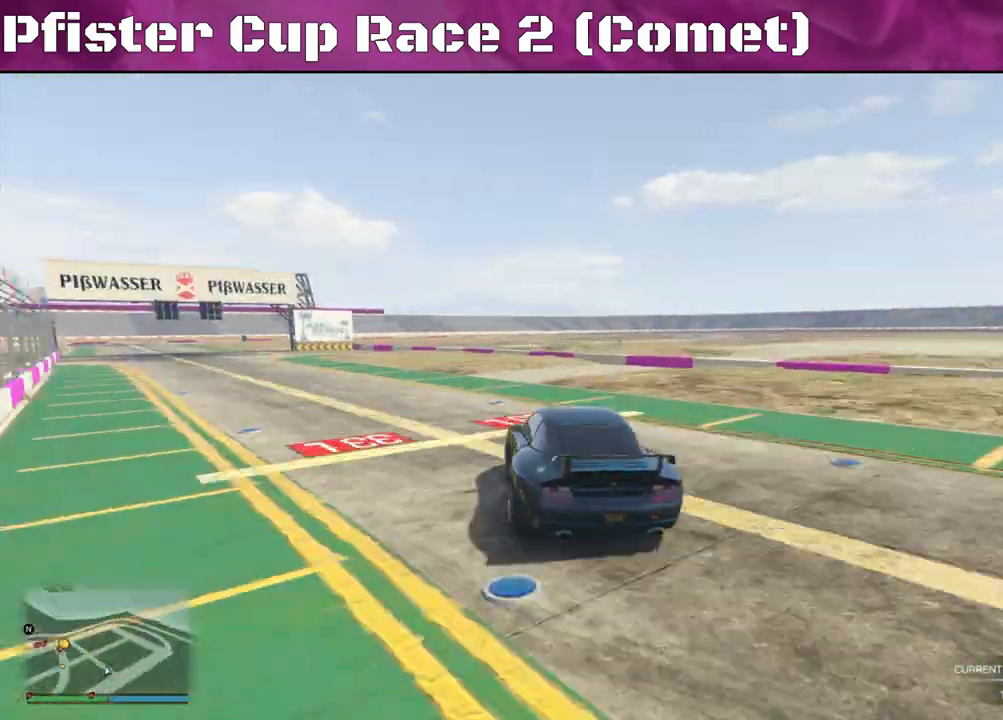
{"buttons": ["R2"], "left_stick": "center", "right_stick": "left", "events": [[433, "left_stick", "center"]]}
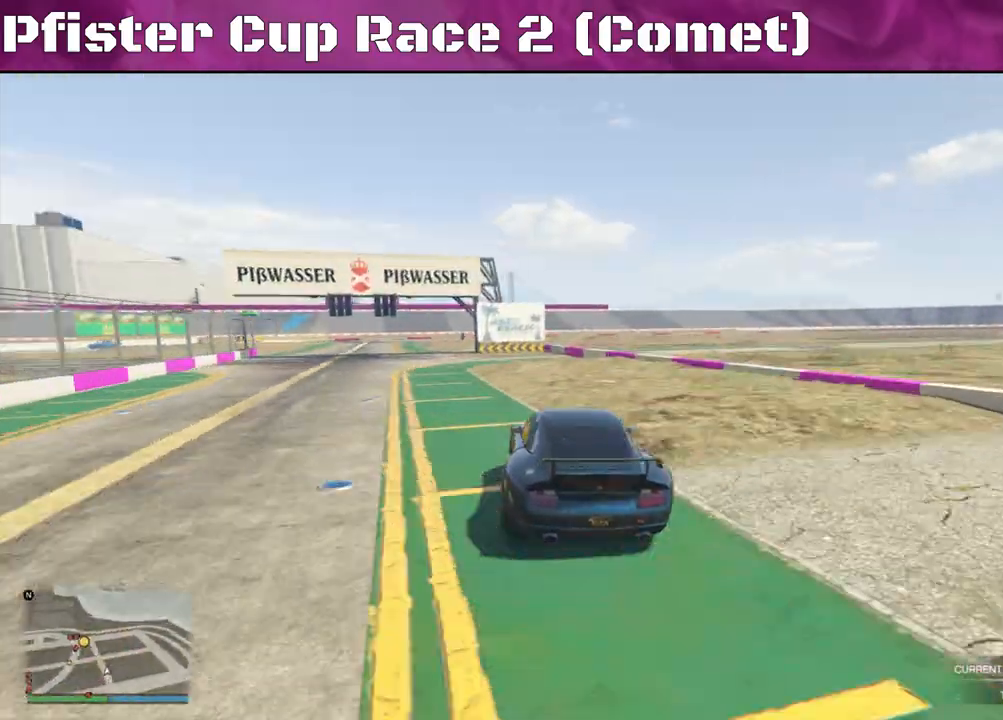
{"buttons": ["R2"], "left_stick": "center", "right_stick": "left", "events": [[100, "left_stick", "left"], [200, "left_stick", "center"]]}
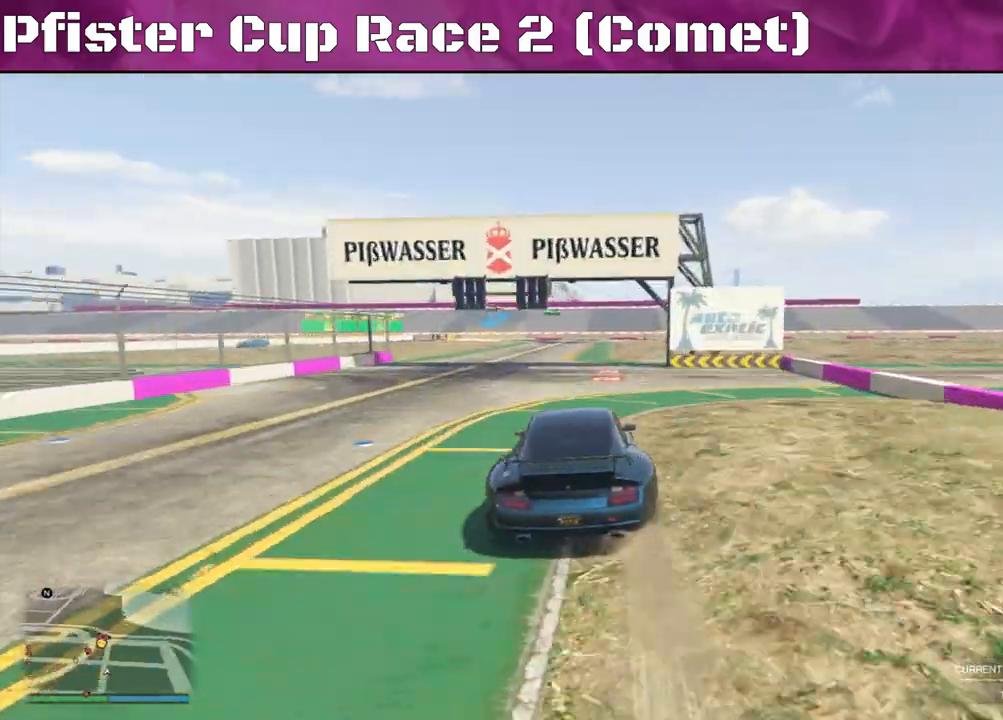
{"buttons": ["R2"], "left_stick": "center", "right_stick": "center", "events": [[333, "left_stick", "right"], [467, "left_stick", "center"], [500, "right_stick", "center"]]}
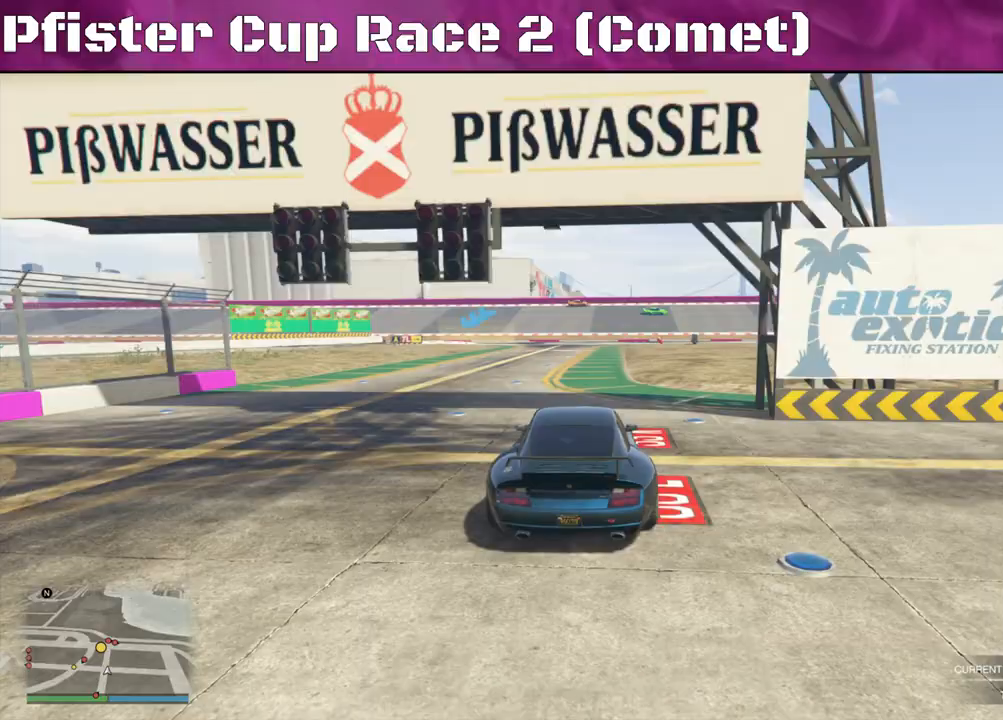
{"buttons": ["L2", "R2"], "left_stick": "left", "right_stick": "center", "events": [[133, "left_stick", "left"], [467, "L2", "down"]]}
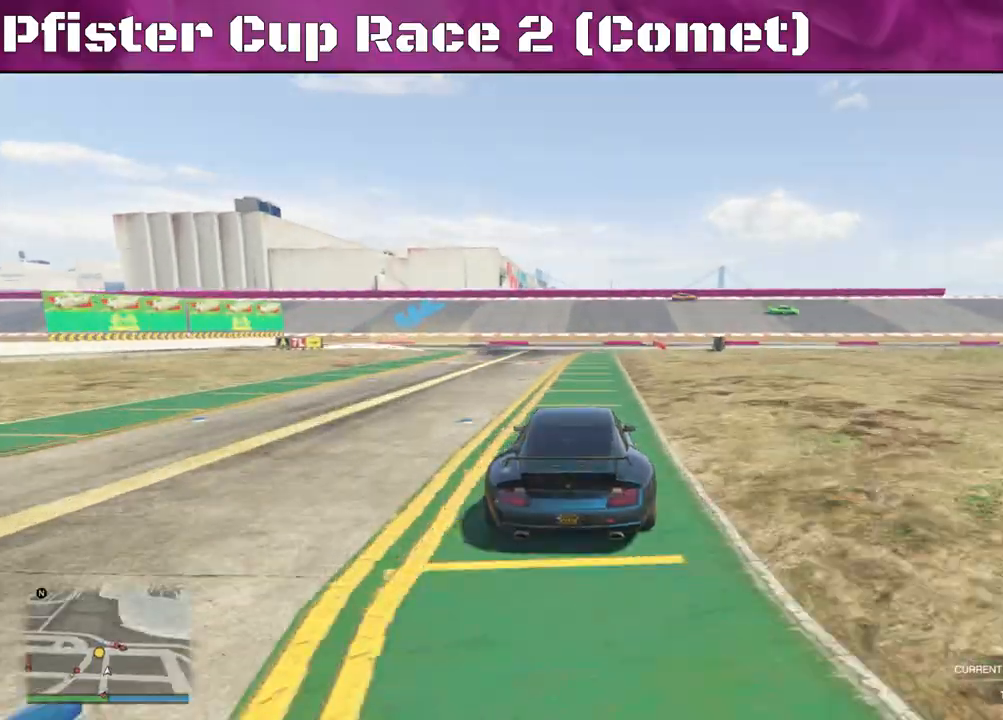
{"buttons": ["L2"], "left_stick": "left", "right_stick": "left", "events": [[33, "R2", "up"], [167, "right_stick", "left"], [233, "left_stick", "down-left"], [333, "left_stick", "left"]]}
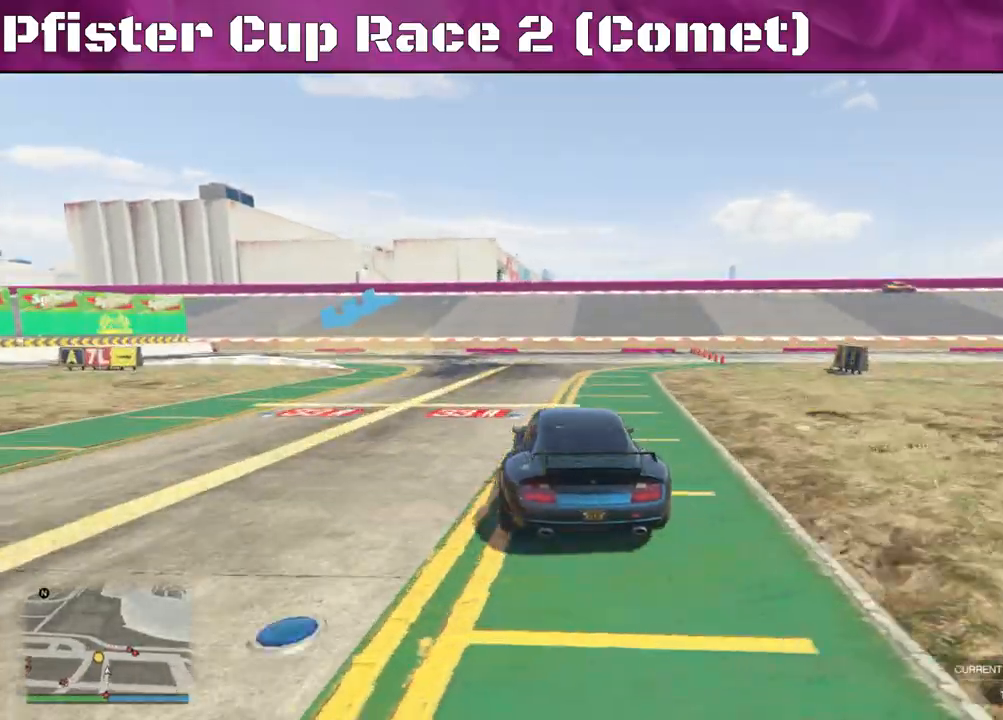
{"buttons": [], "left_stick": "left", "right_stick": "left", "events": [[133, "L2", "up"]]}
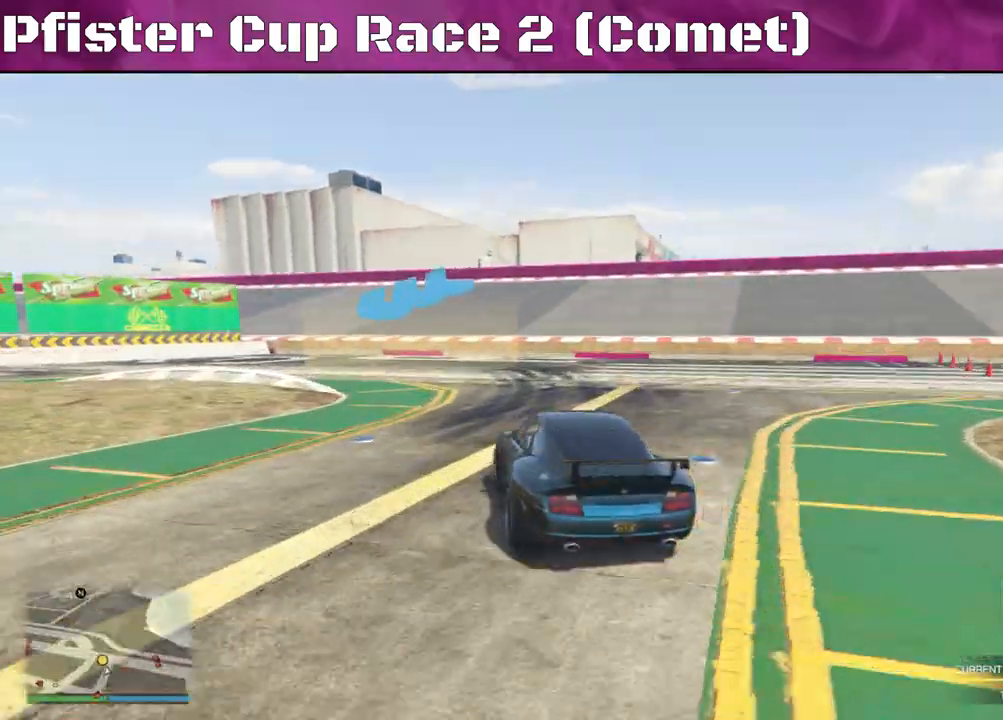
{"buttons": [], "left_stick": "left", "right_stick": "left", "events": [[67, "left_stick", "down-left"], [167, "left_stick", "left"]]}
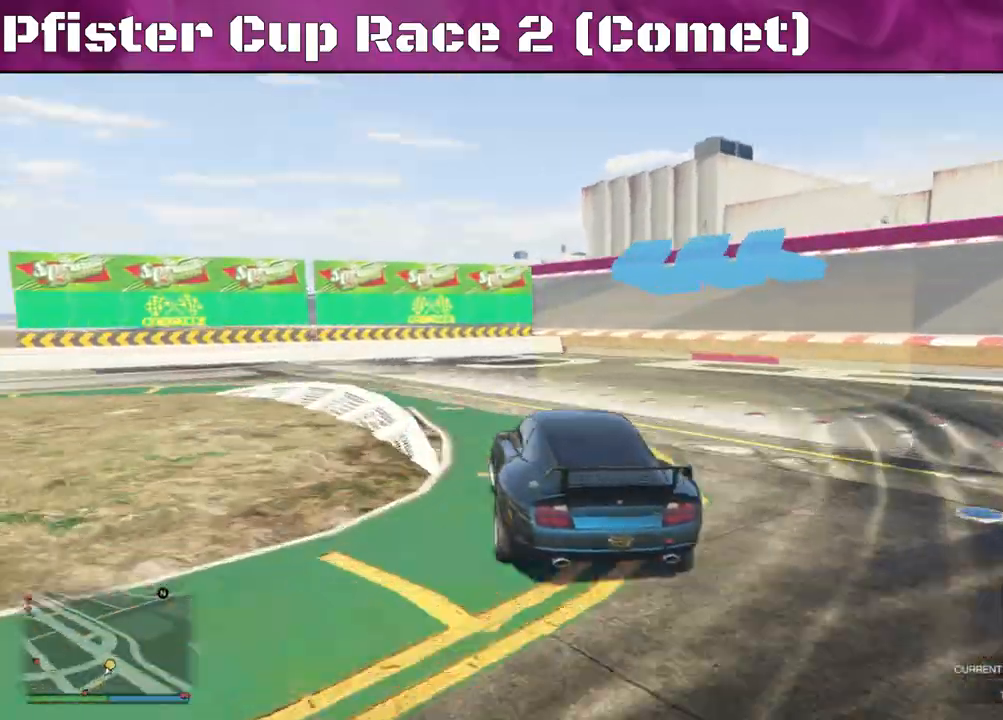
{"buttons": ["R2"], "left_stick": "left", "right_stick": "left", "events": [[300, "R2", "down"]]}
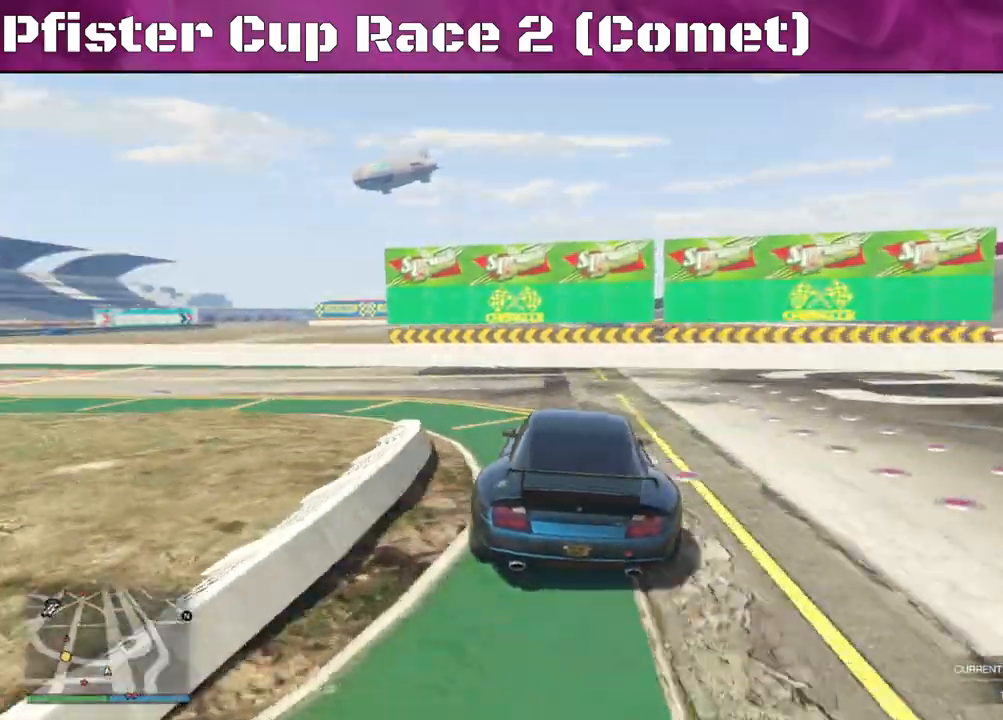
{"buttons": ["R2"], "left_stick": "left", "right_stick": "left", "events": []}
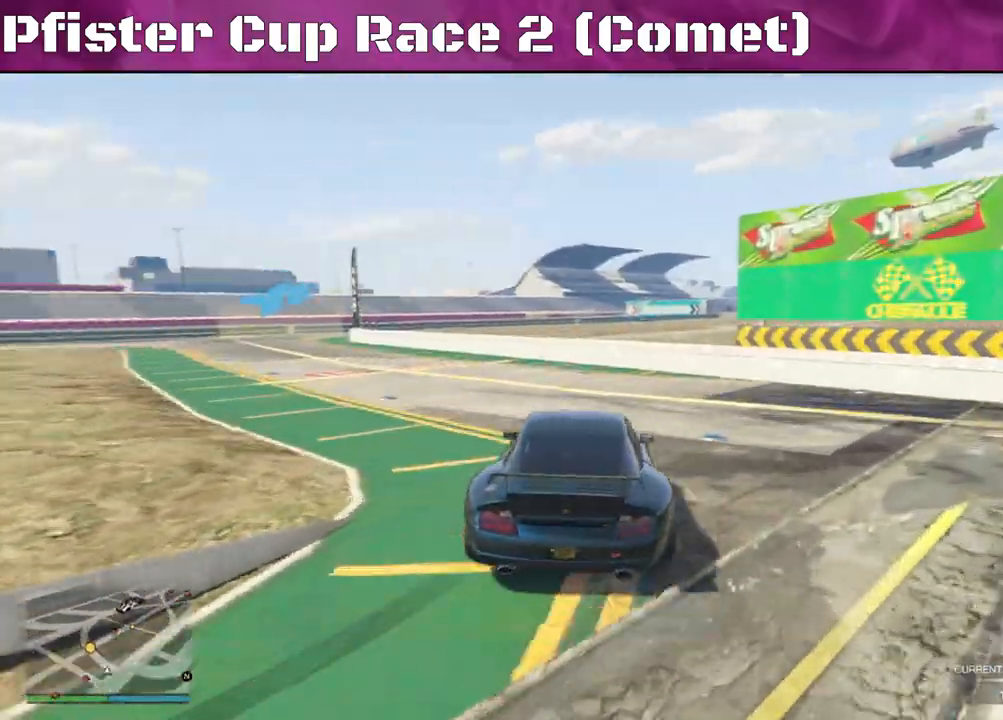
{"buttons": ["R2"], "left_stick": "right", "right_stick": "left", "events": [[33, "left_stick", "center"], [100, "left_stick", "left"], [267, "left_stick", "center"], [500, "left_stick", "right"]]}
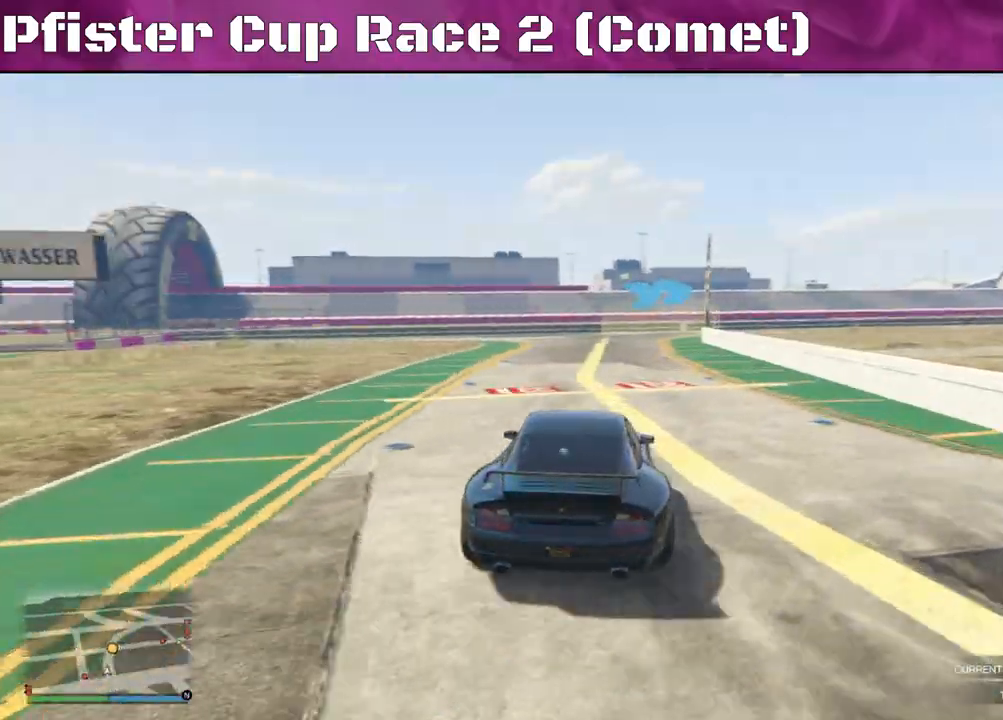
{"buttons": ["R2"], "left_stick": "right", "right_stick": "center", "events": [[100, "left_stick", "center"], [300, "right_stick", "center"], [400, "left_stick", "right"]]}
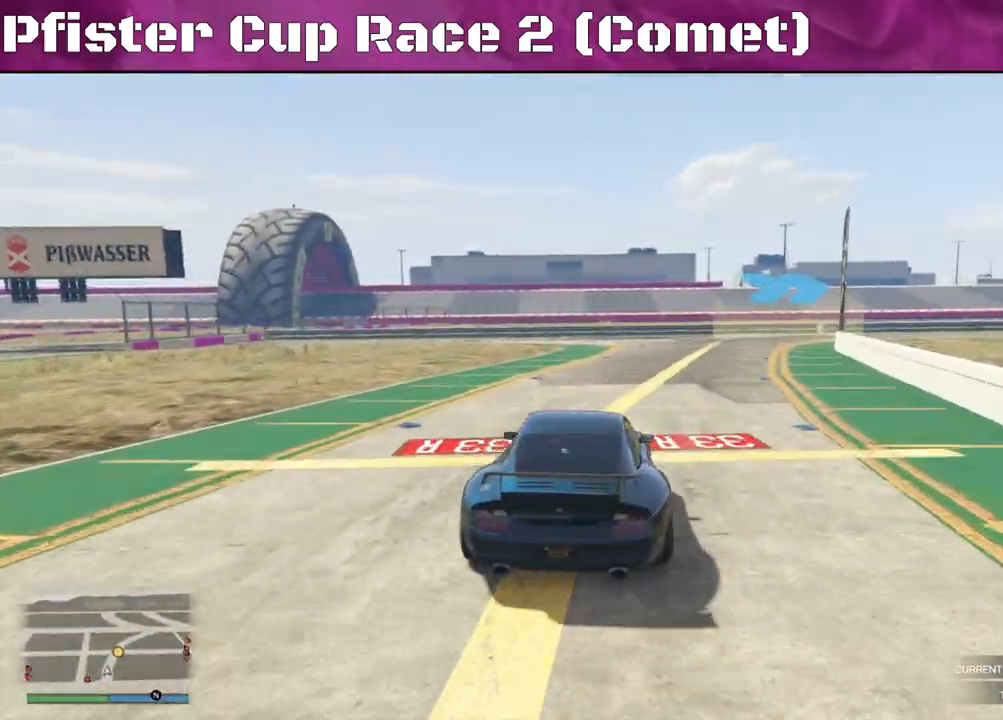
{"buttons": ["R2"], "left_stick": "right", "right_stick": "center", "events": [[67, "left_stick", "center"], [200, "left_stick", "up-left"], [333, "left_stick", "center"], [433, "left_stick", "right"]]}
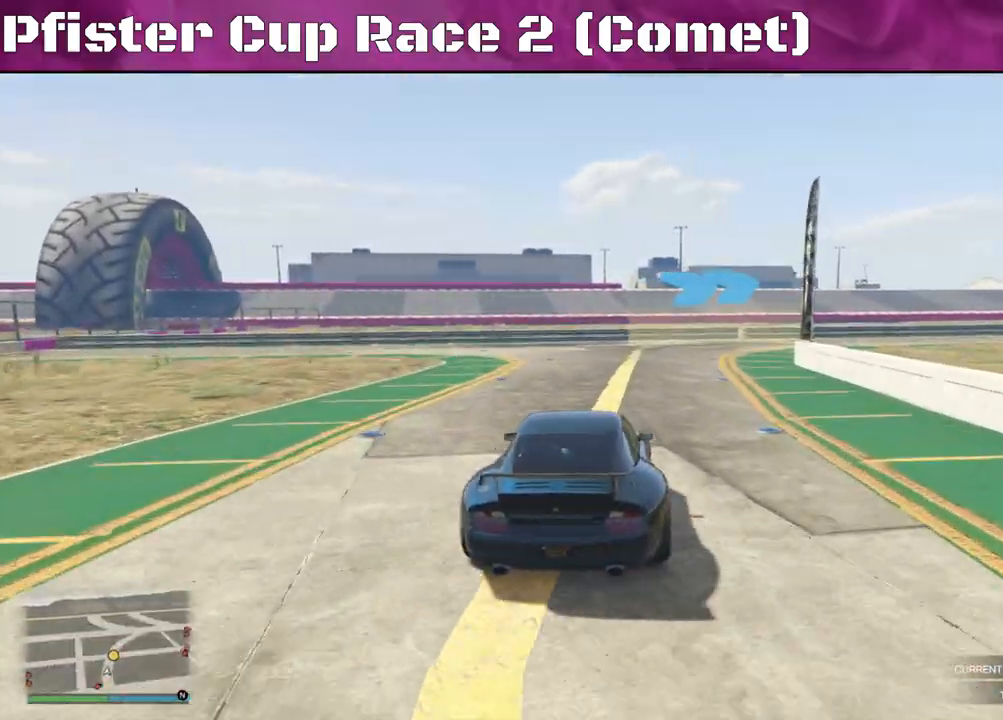
{"buttons": ["R2"], "left_stick": "right", "right_stick": "center", "events": [[200, "left_stick", "center"], [267, "left_stick", "right"]]}
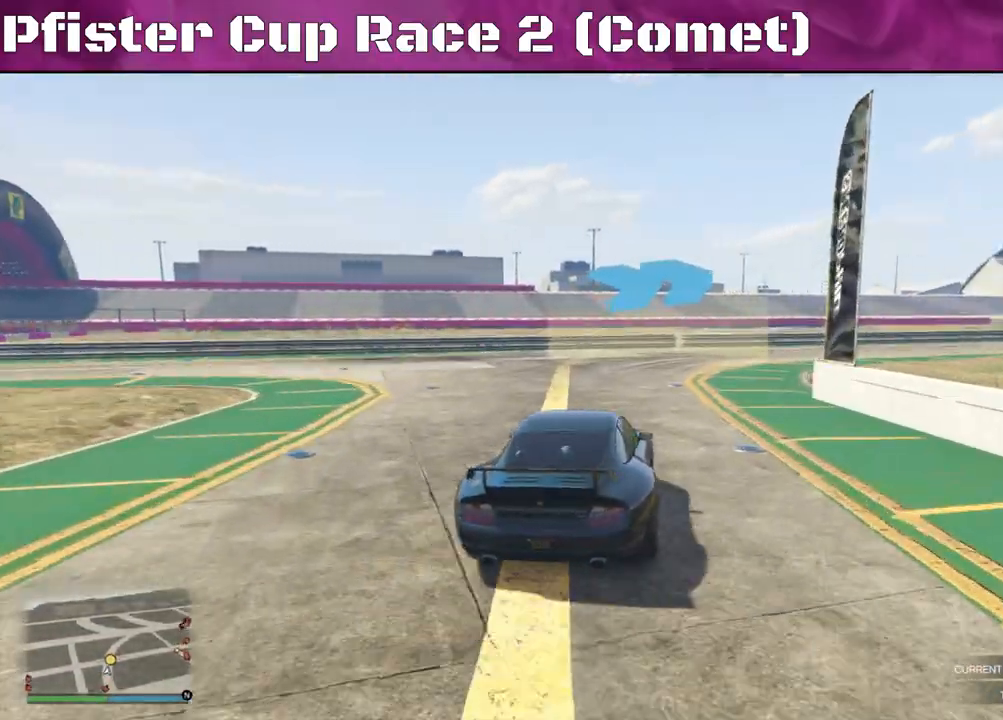
{"buttons": ["R2"], "left_stick": "right", "right_stick": "center", "events": [[133, "left_stick", "center"], [200, "left_stick", "right"], [400, "left_stick", "center"], [467, "left_stick", "right"]]}
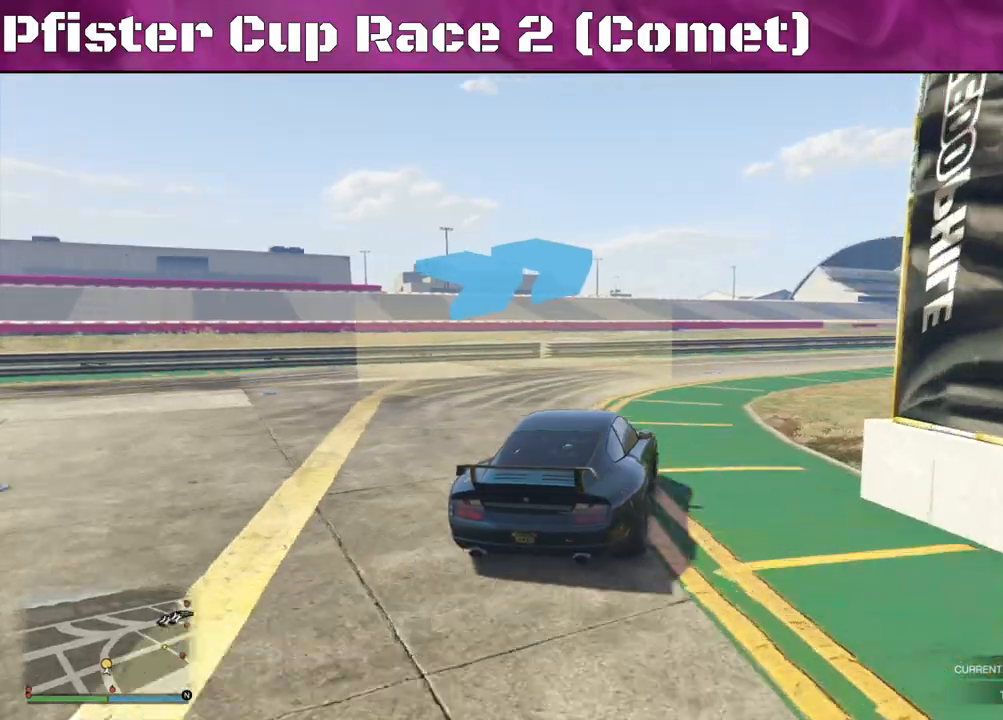
{"buttons": ["R2"], "left_stick": "center", "right_stick": "center", "events": [[333, "left_stick", "center"]]}
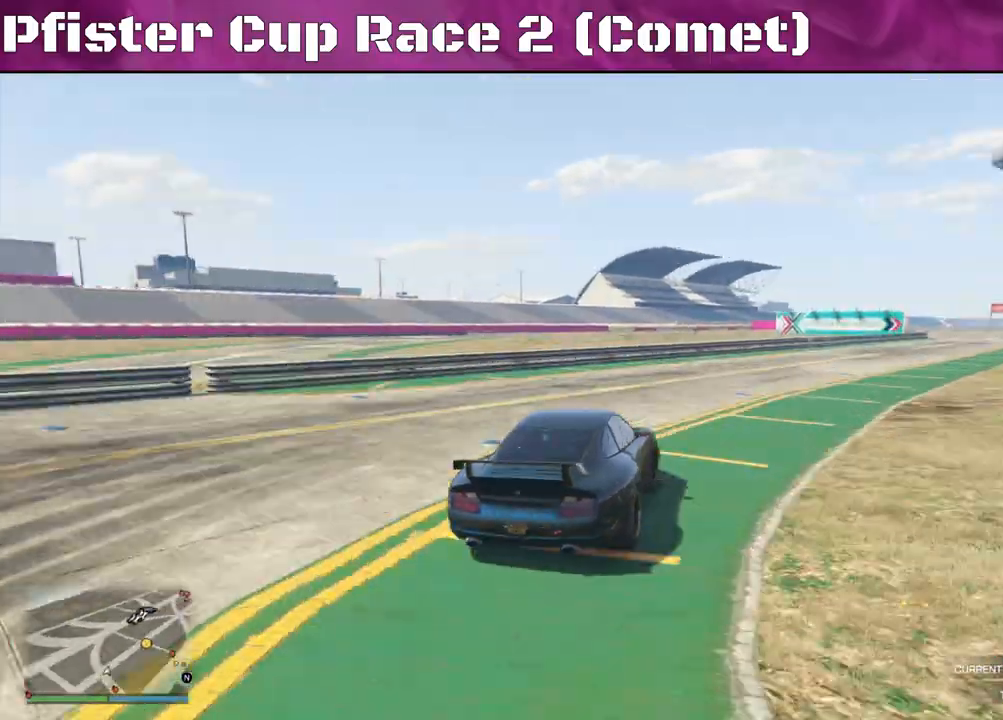
{"buttons": ["R2"], "left_stick": "right", "right_stick": "center", "events": [[400, "left_stick", "right"]]}
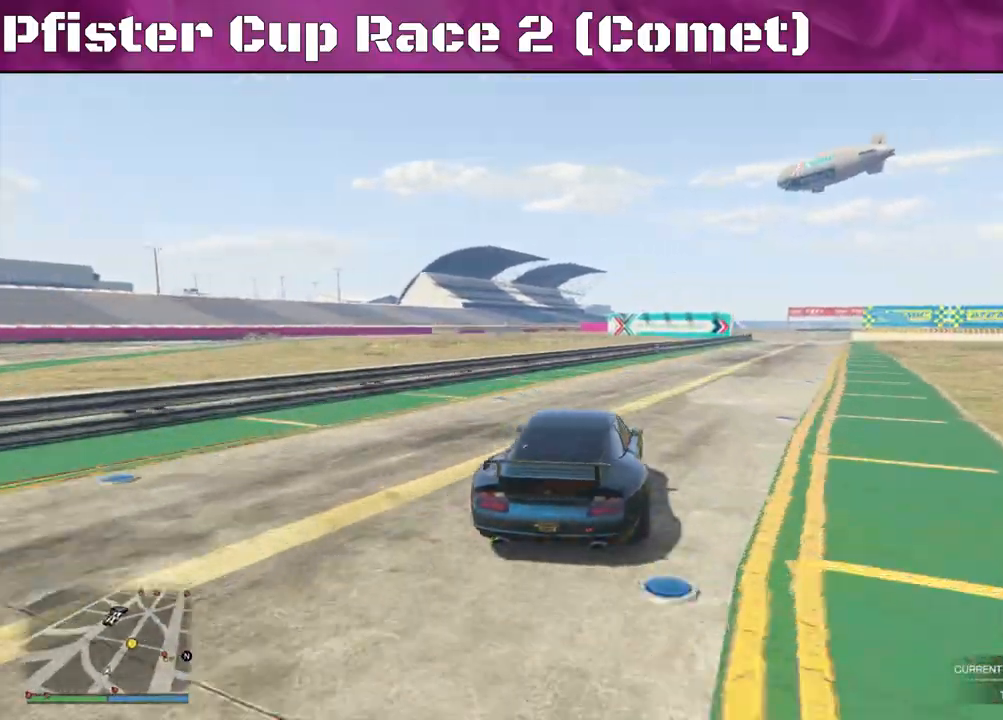
{"buttons": ["R2"], "left_stick": "right", "right_stick": "center", "events": [[67, "left_stick", "center"], [200, "left_stick", "right"], [333, "left_stick", "center"], [467, "left_stick", "right"]]}
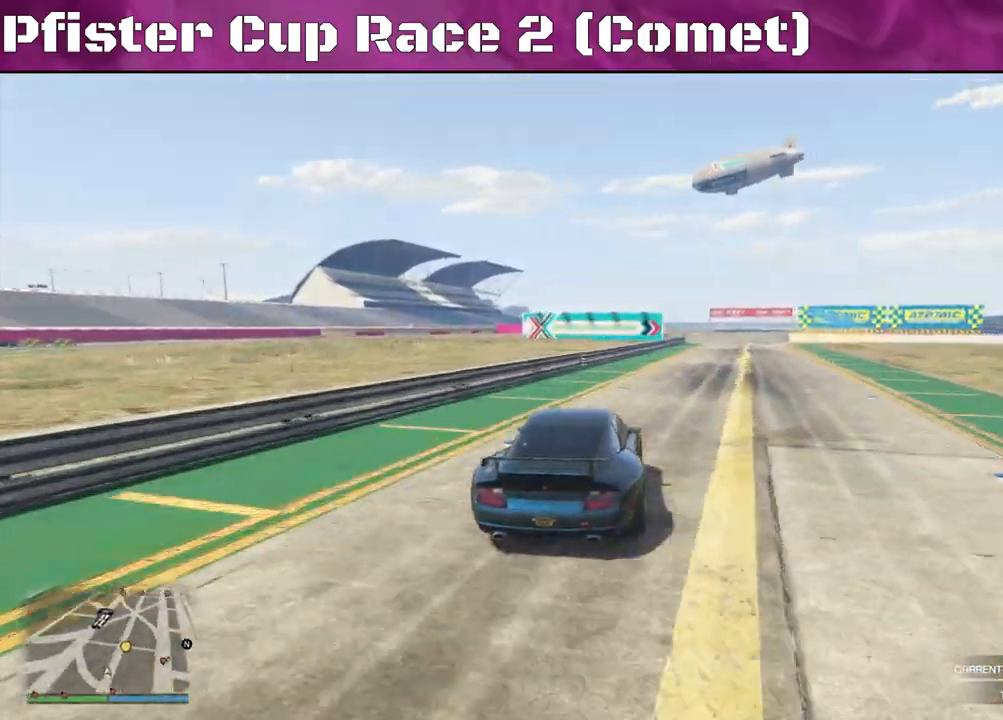
{"buttons": ["R2"], "left_stick": "up-left", "right_stick": "center", "events": [[67, "left_stick", "center"], [300, "left_stick", "up-left"]]}
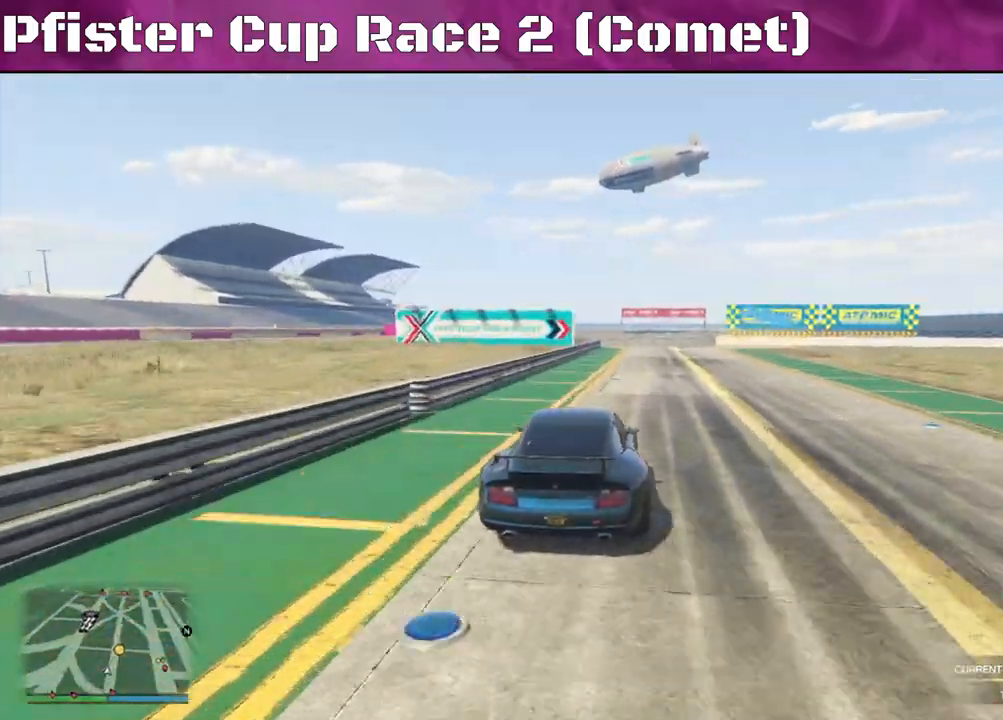
{"buttons": ["R2"], "left_stick": "center", "right_stick": "center", "events": [[133, "left_stick", "right"], [300, "left_stick", "center"], [367, "left_stick", "right"], [500, "left_stick", "center"]]}
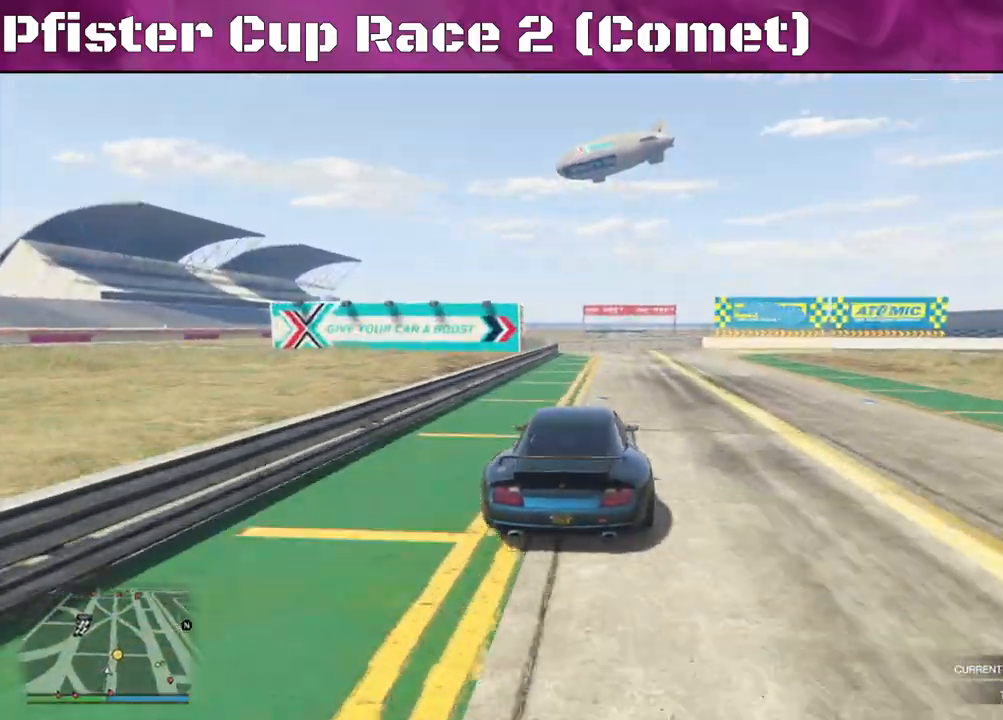
{"buttons": ["L2", "R2"], "left_stick": "right", "right_stick": "center", "events": [[200, "left_stick", "right"], [400, "L2", "down"]]}
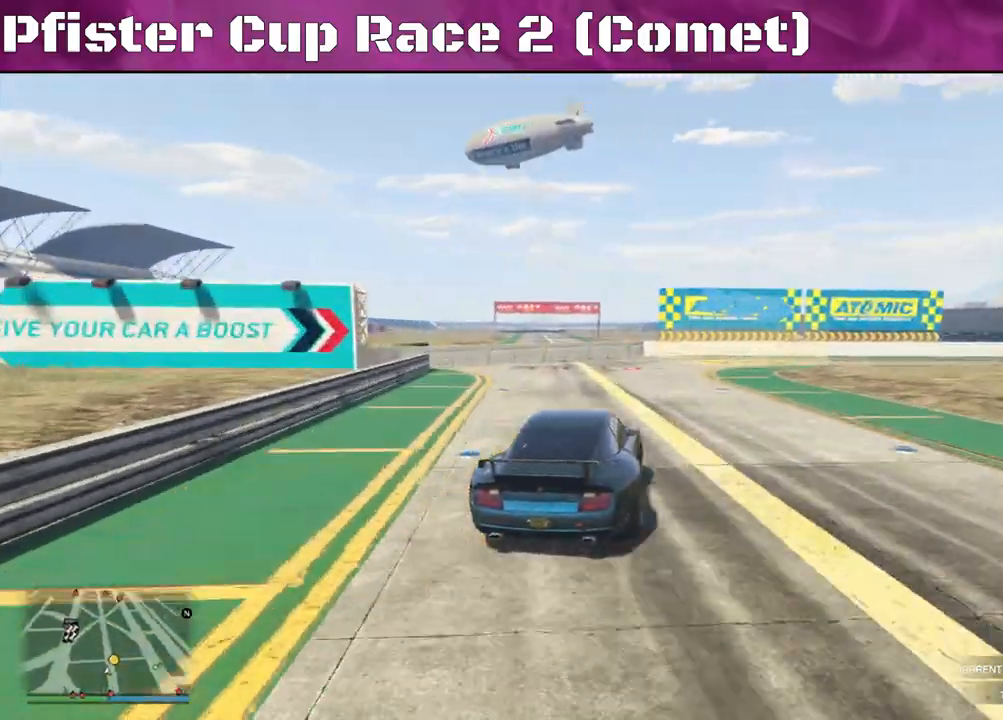
{"buttons": ["R2"], "left_stick": "right", "right_stick": "center", "events": [[67, "R2", "up"], [133, "L2", "up"], [167, "left_stick", "center"], [233, "left_stick", "right"], [300, "R2", "down"]]}
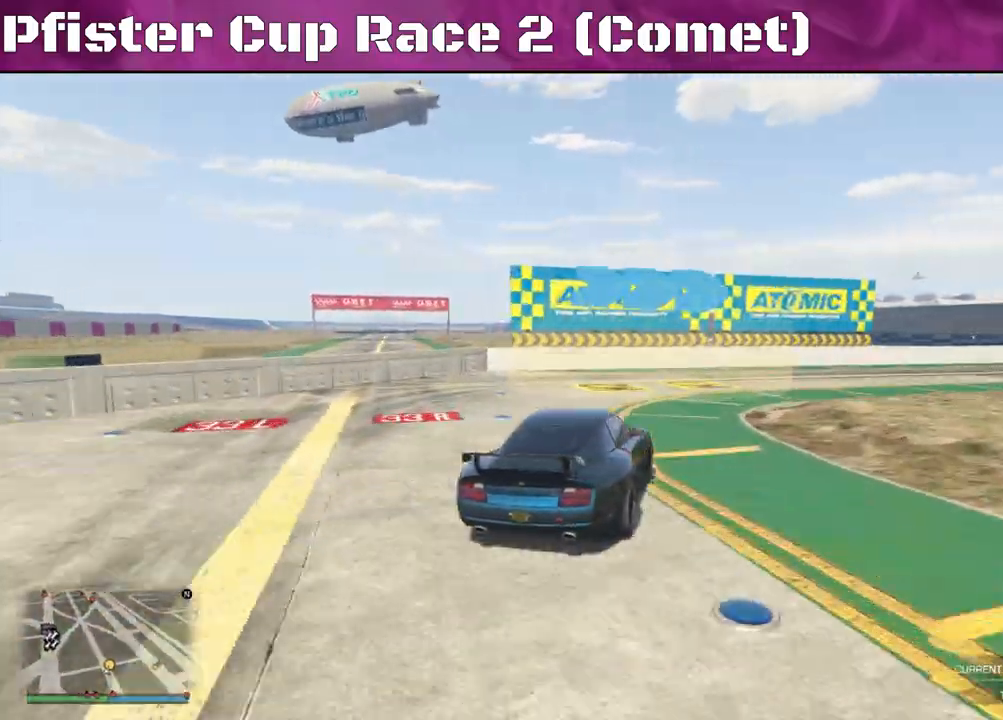
{"buttons": ["R2"], "left_stick": "right", "right_stick": "center", "events": []}
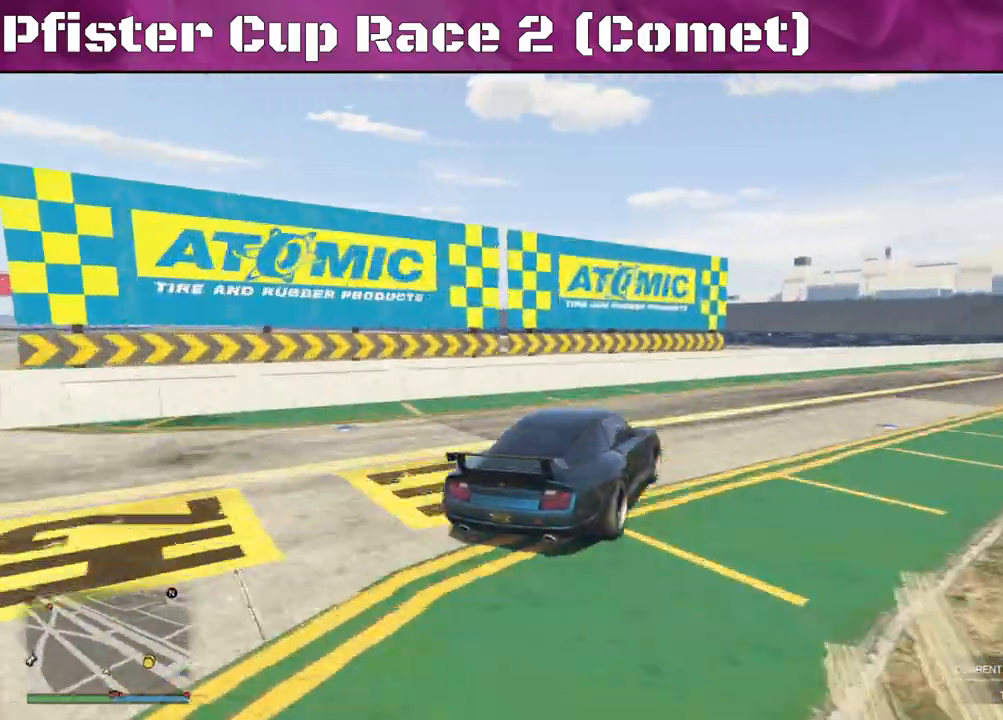
{"buttons": ["R2"], "left_stick": "right", "right_stick": "center", "events": []}
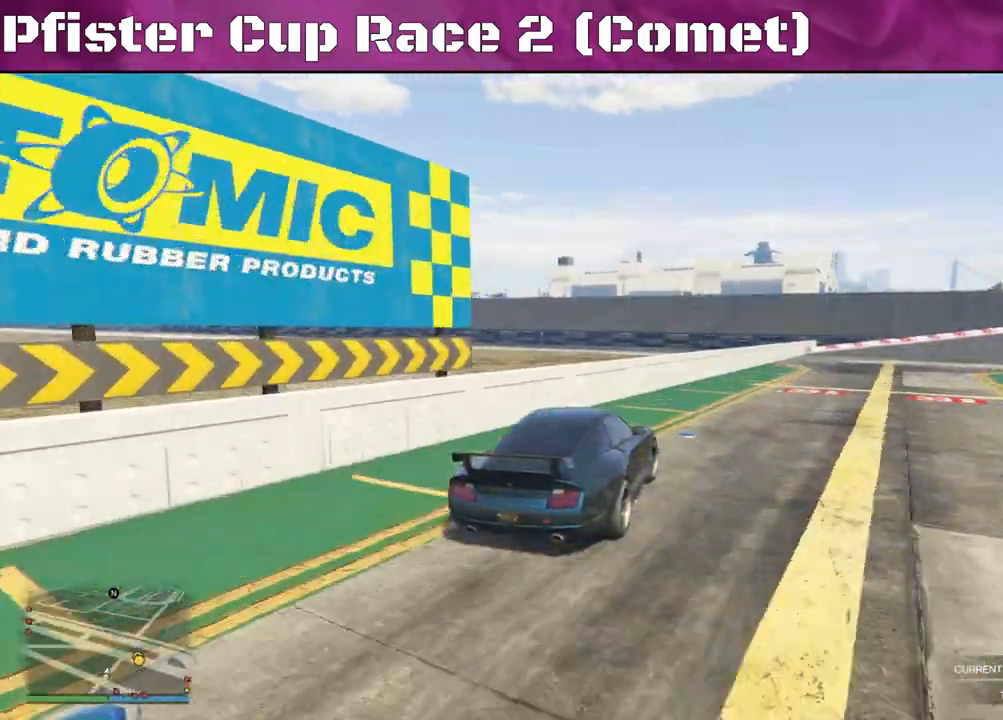
{"buttons": ["R2"], "left_stick": "right", "right_stick": "center", "events": []}
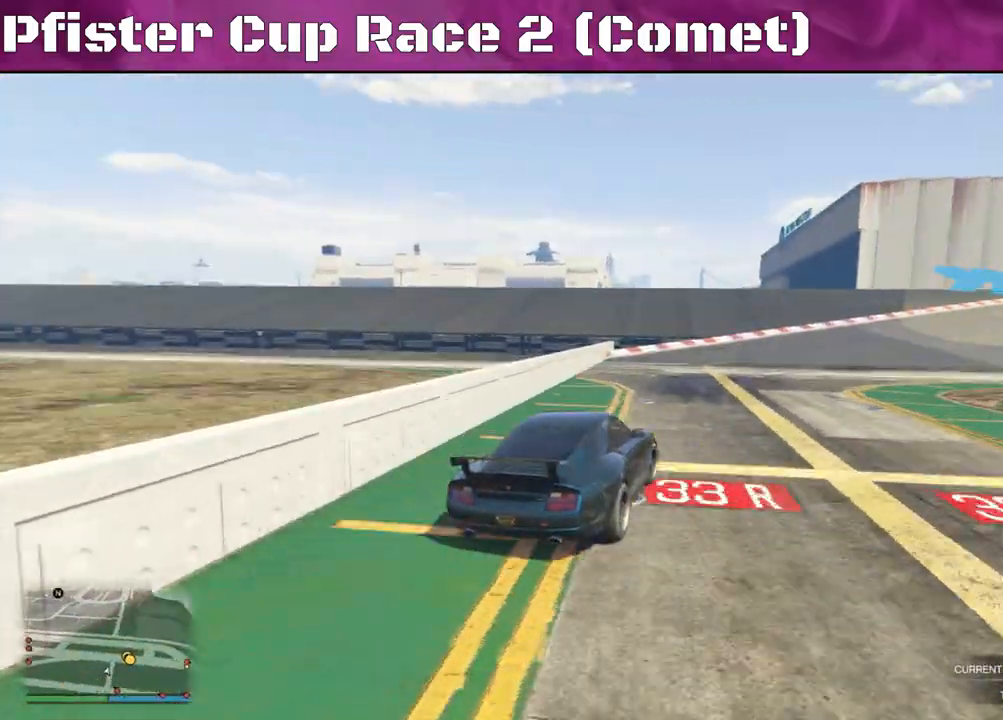
{"buttons": ["R2"], "left_stick": "right", "right_stick": "center", "events": []}